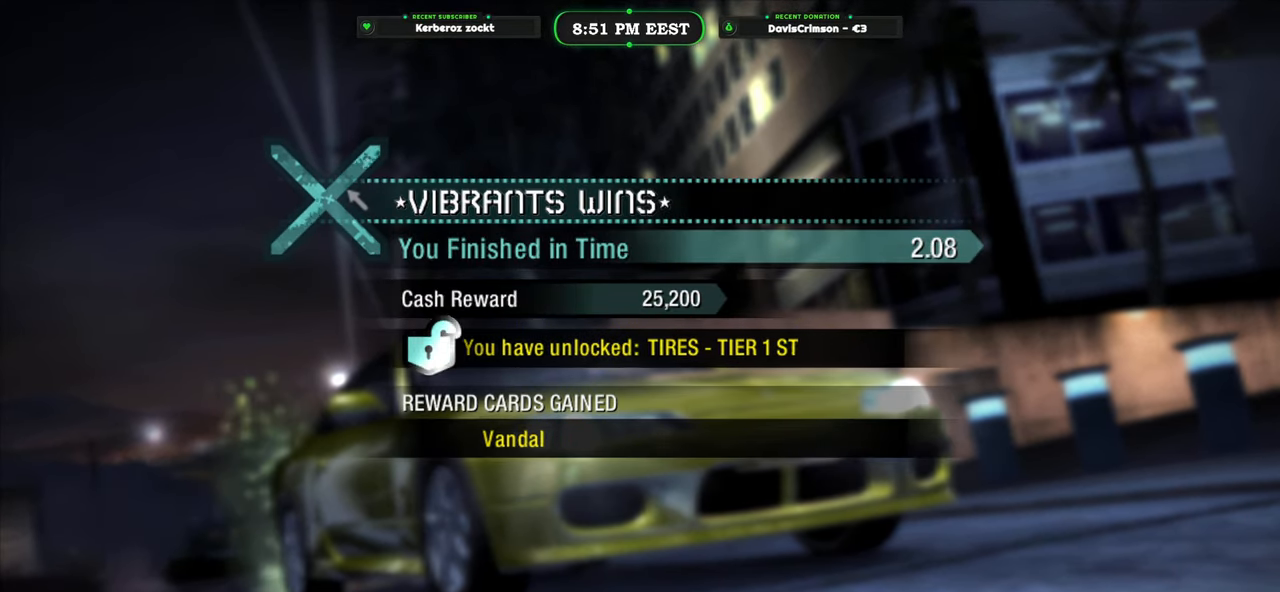
Gameplay with a controller (Xbox layout); each line is a JSON object with the inputs held at the frame after it. "events" lists button and stick changes between this image and that frame as [ms after this image, input, new state], when the widget could be followed in between. Not read: right_stick.
{"buttons": [], "left_stick": "center", "events": [[83, "B", "down"], [183, "B", "up"]]}
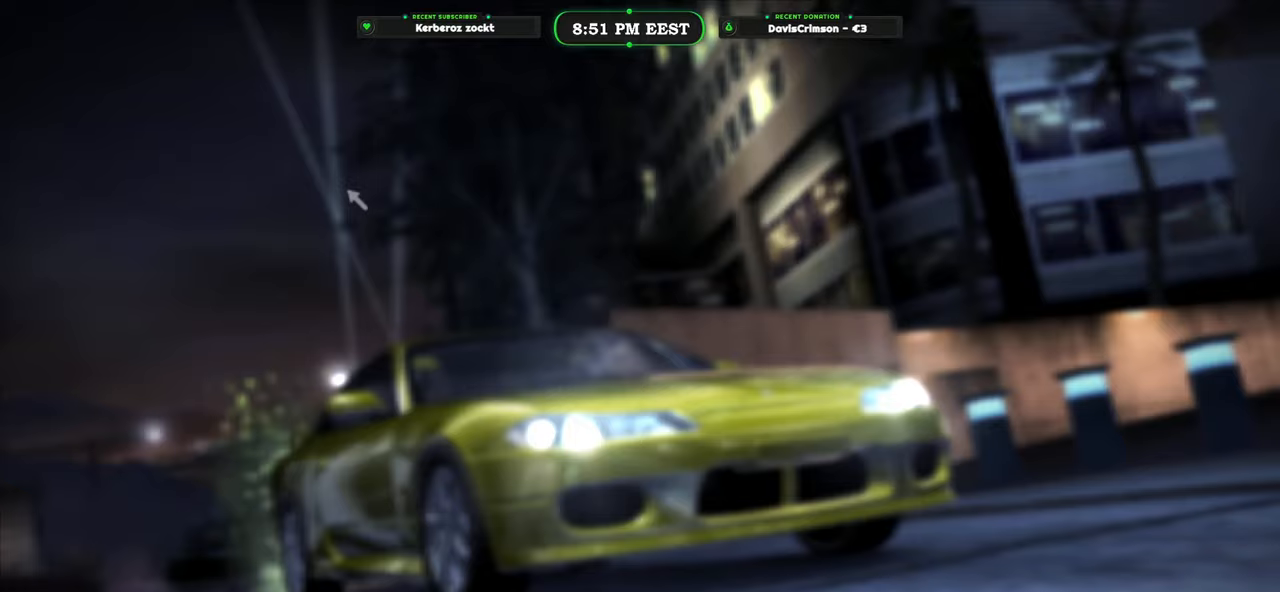
{"buttons": [], "left_stick": "center", "events": []}
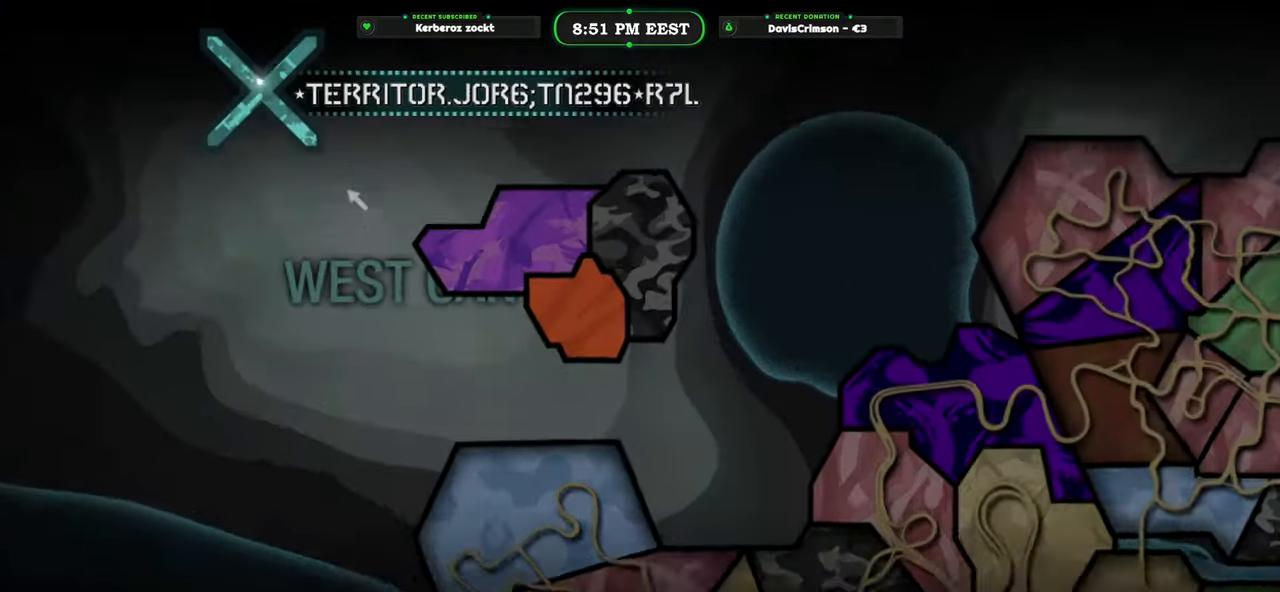
{"buttons": [], "left_stick": "center", "events": []}
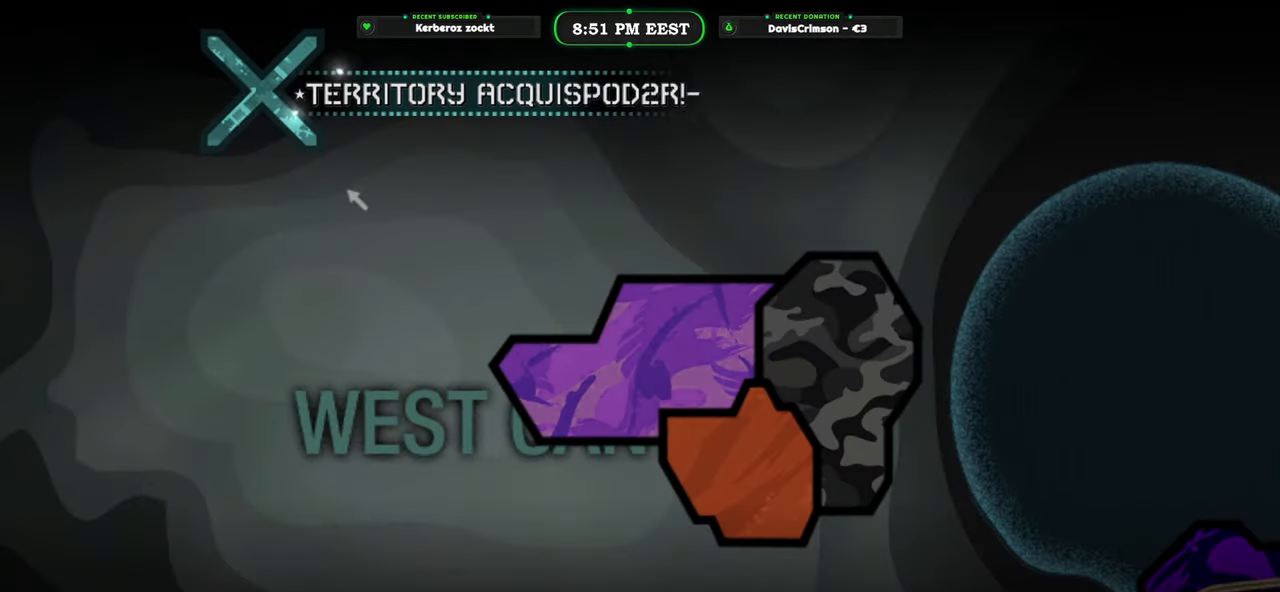
{"buttons": [], "left_stick": "center", "events": []}
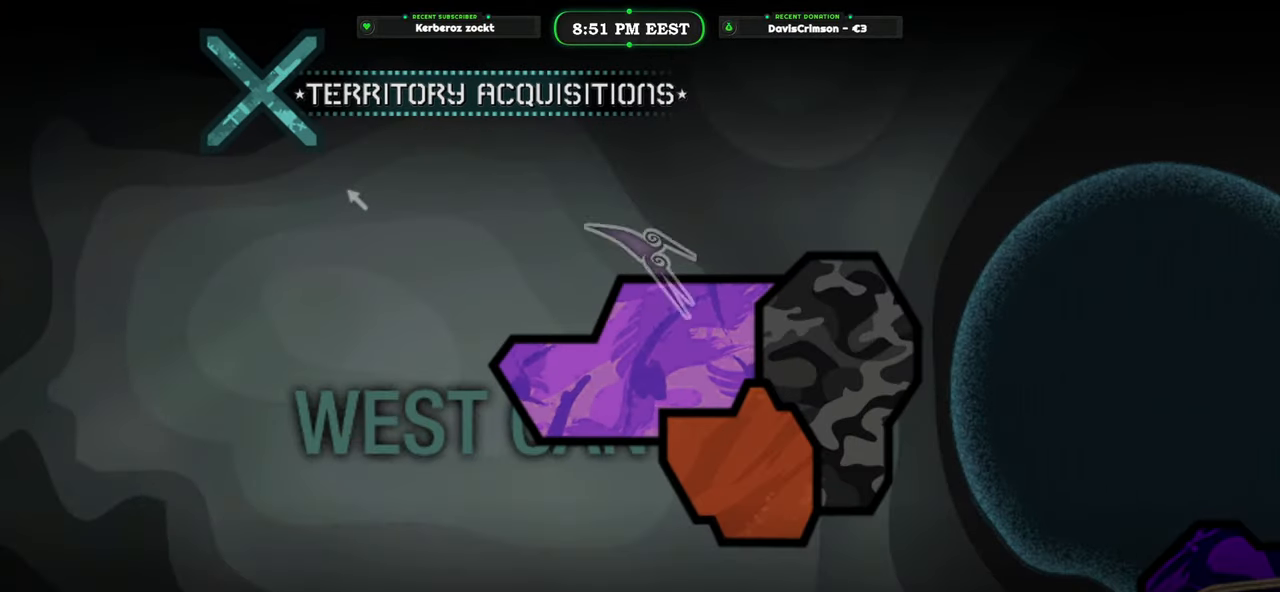
{"buttons": [], "left_stick": "center", "events": []}
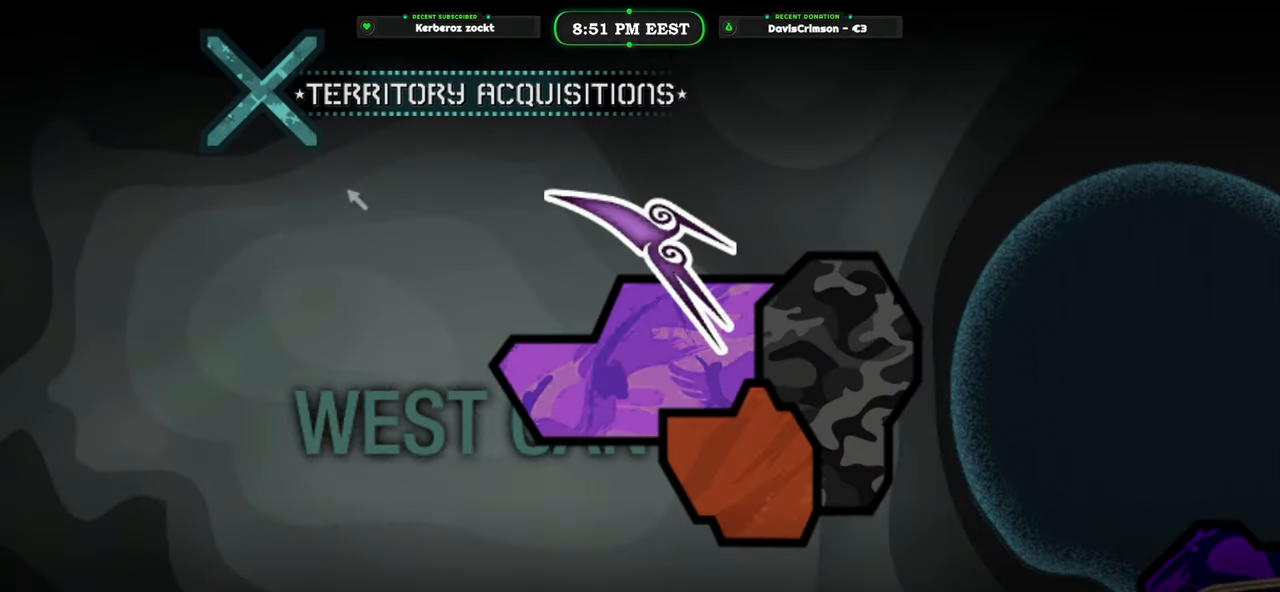
{"buttons": [], "left_stick": "center", "events": []}
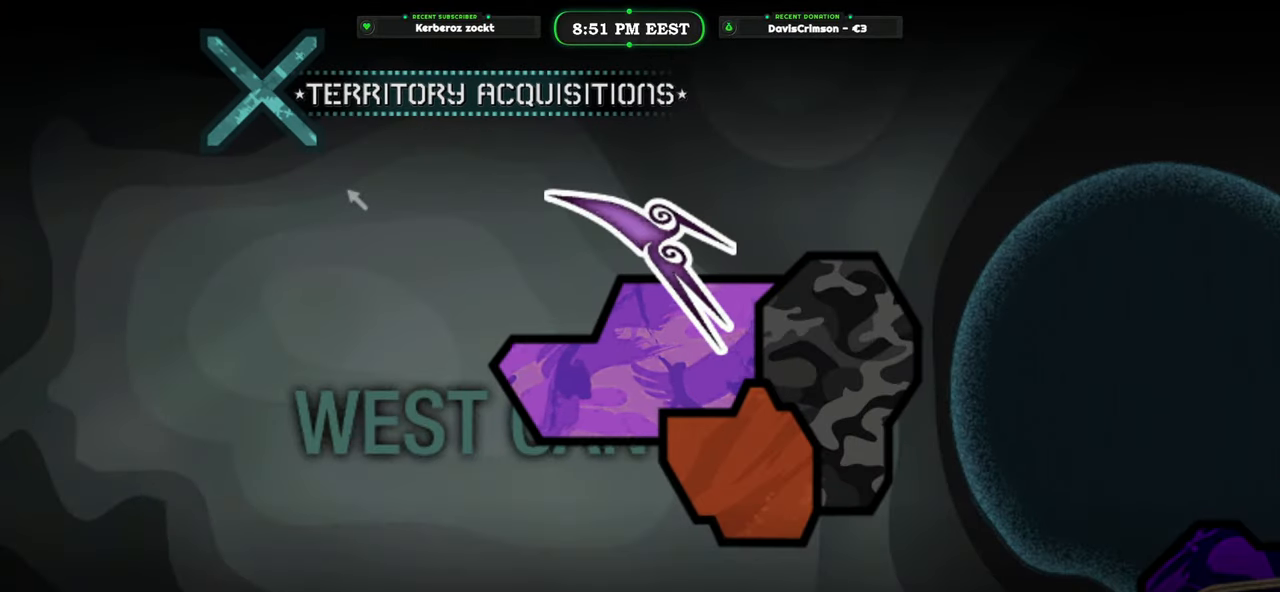
{"buttons": [], "left_stick": "center", "events": []}
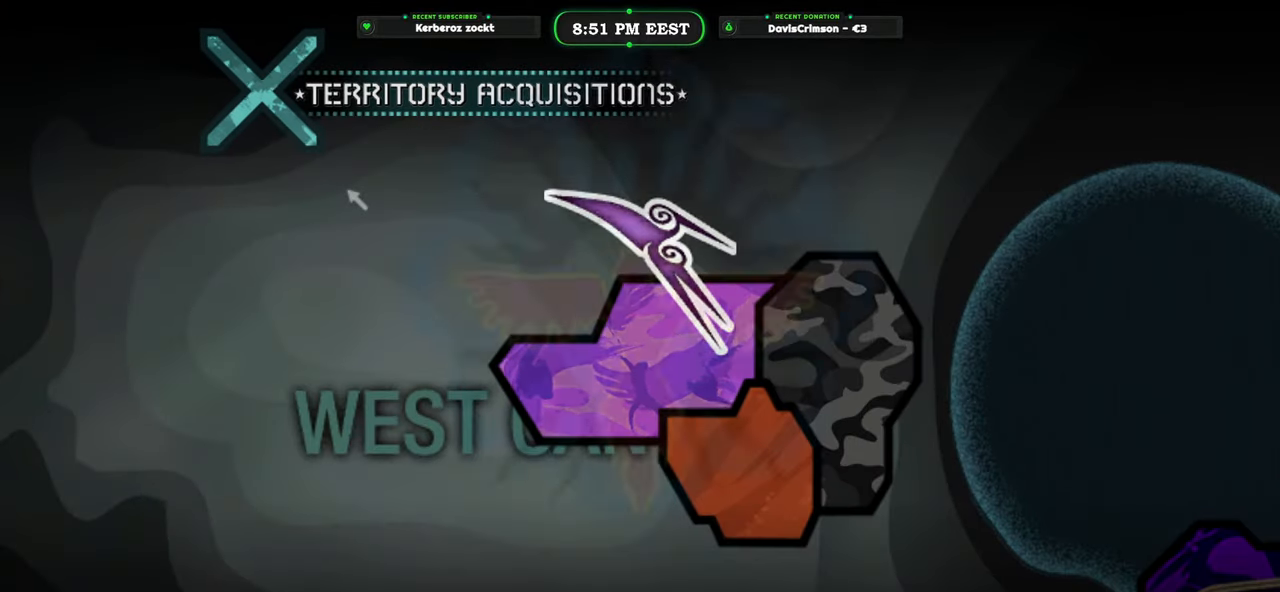
{"buttons": [], "left_stick": "center", "events": []}
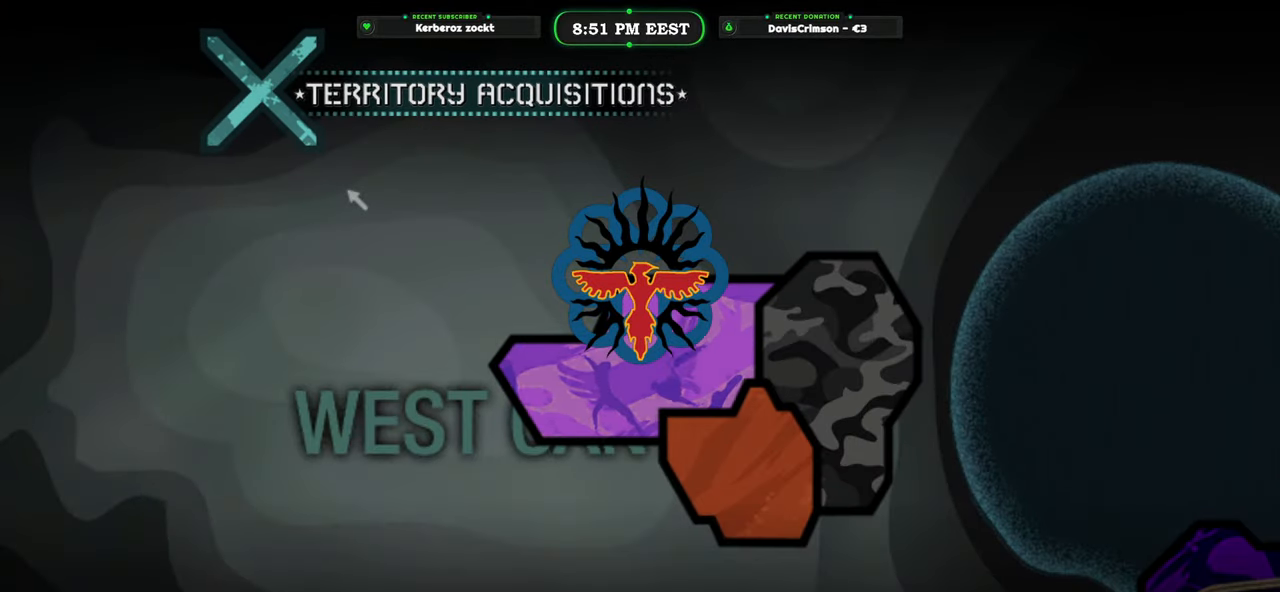
{"buttons": [], "left_stick": "center", "events": []}
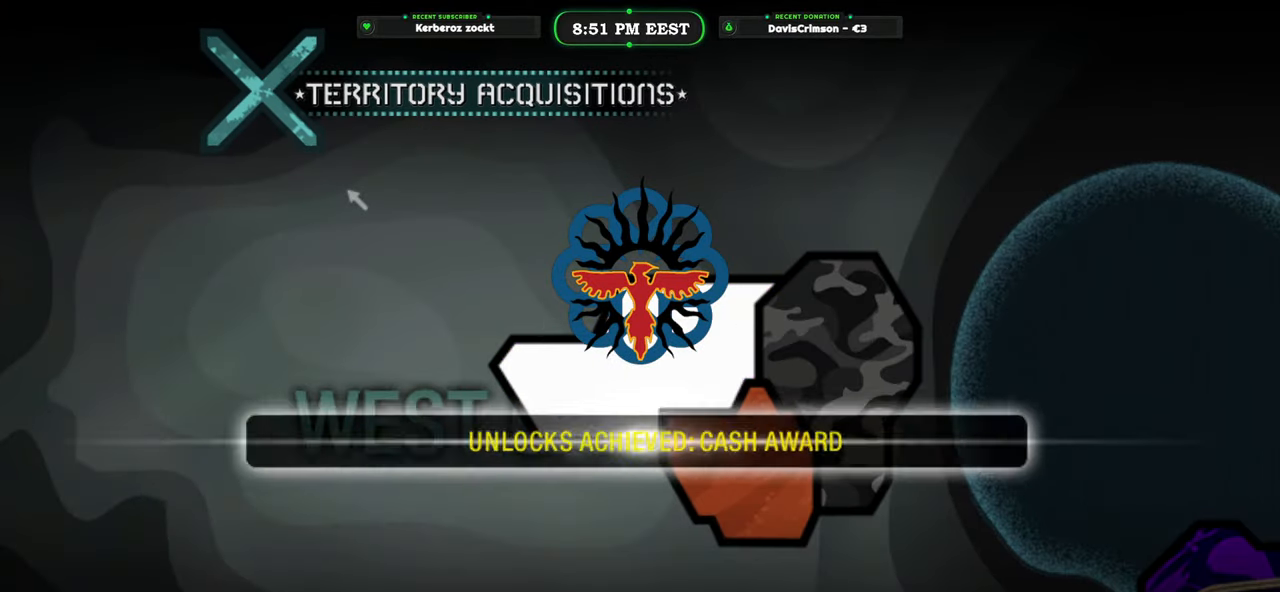
{"buttons": [], "left_stick": "center", "events": []}
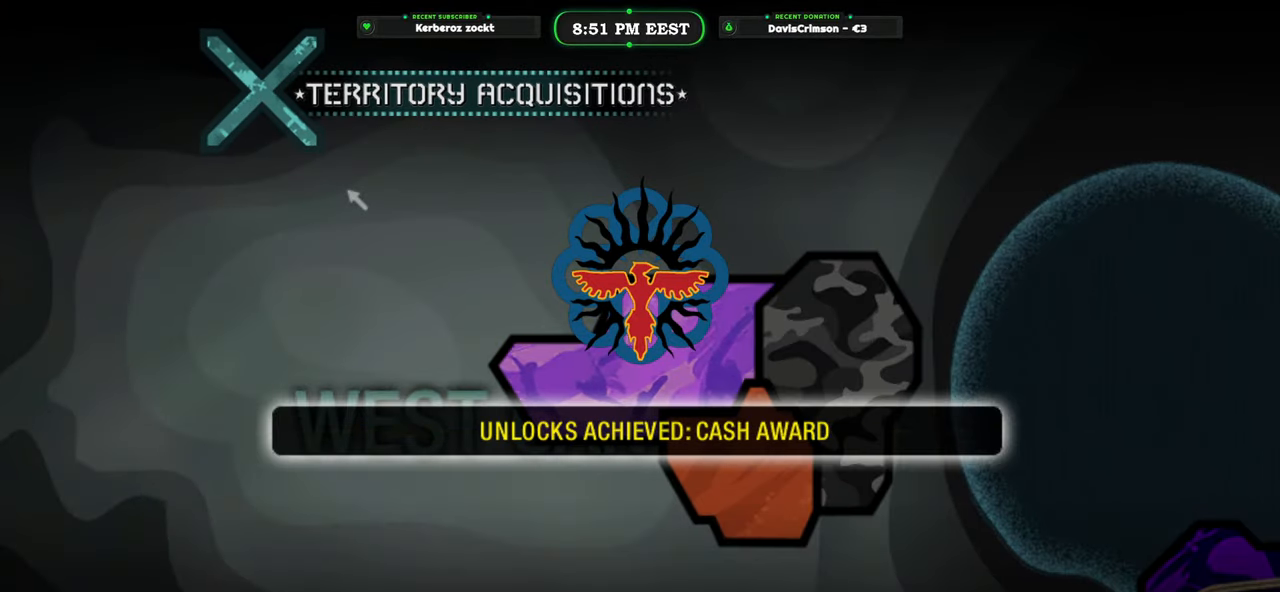
{"buttons": [], "left_stick": "center", "events": []}
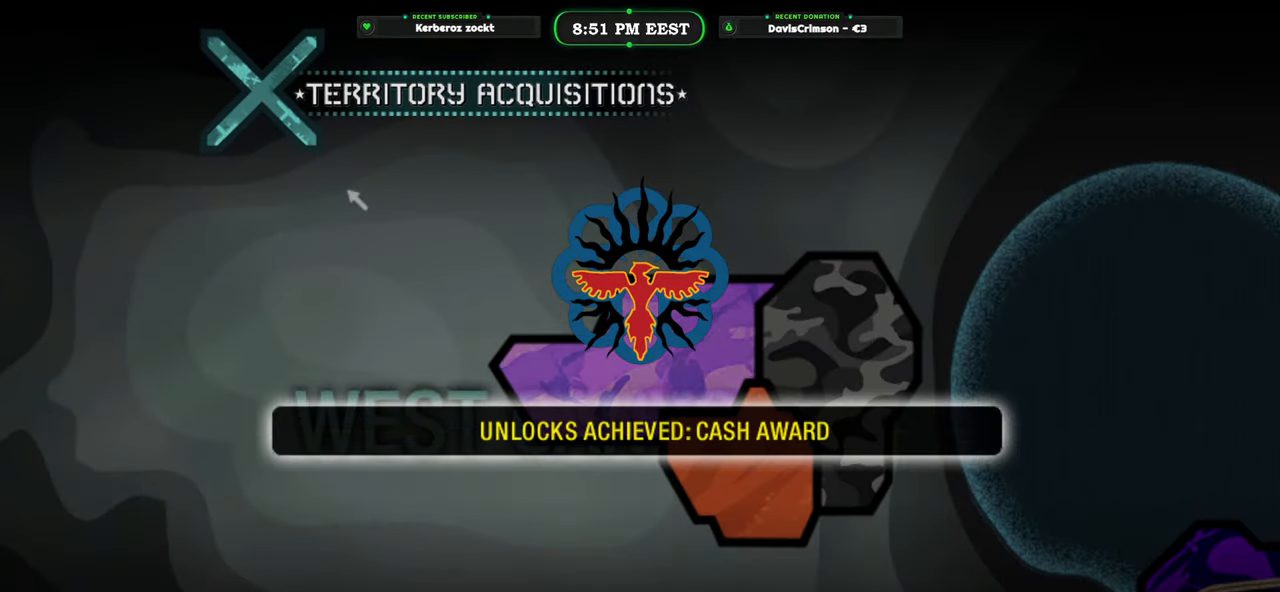
{"buttons": [], "left_stick": "center", "events": [[233, "B", "down"], [333, "B", "up"]]}
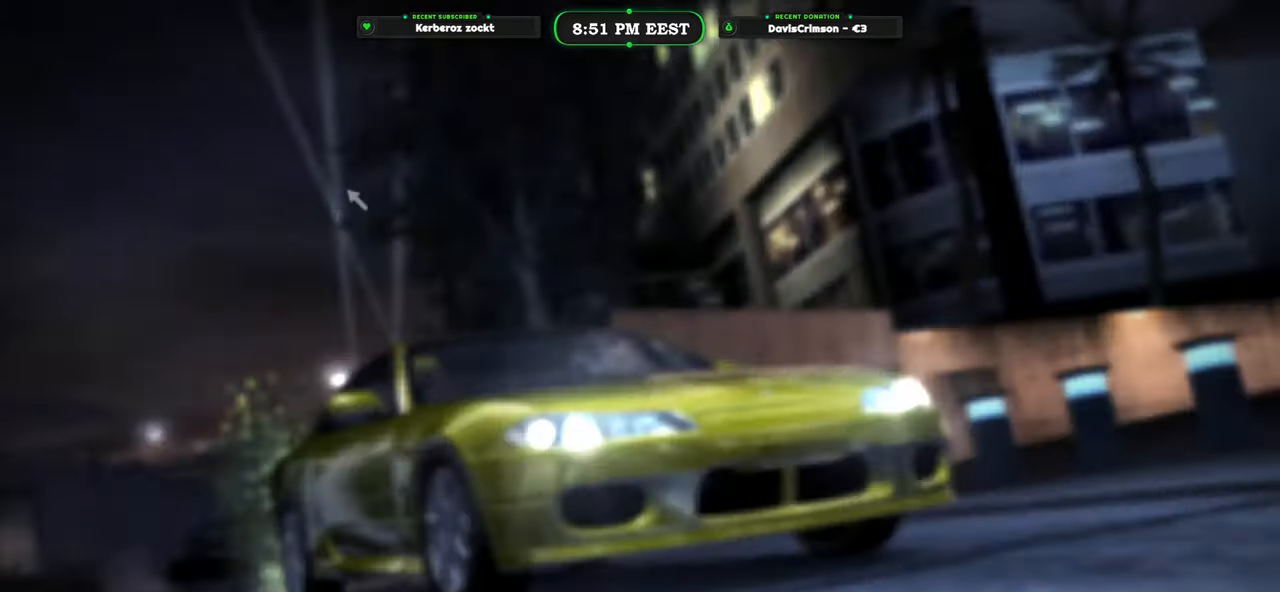
{"buttons": [], "left_stick": "center", "events": []}
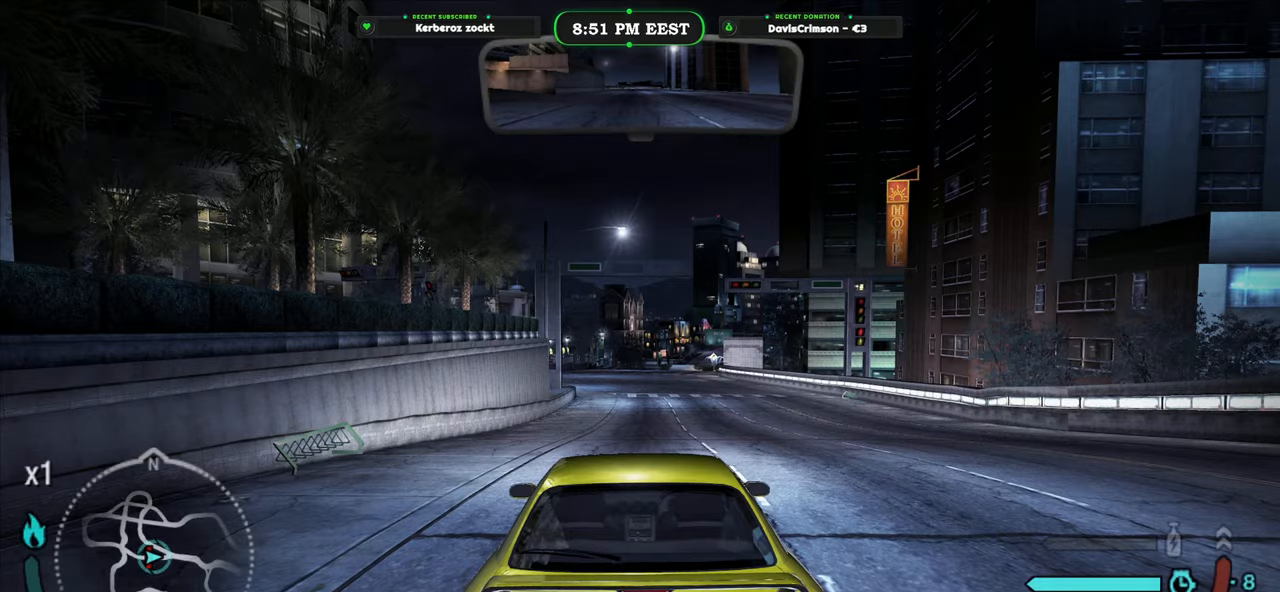
{"buttons": [], "left_stick": "center", "events": [[250, "START", "down"], [383, "START", "up"]]}
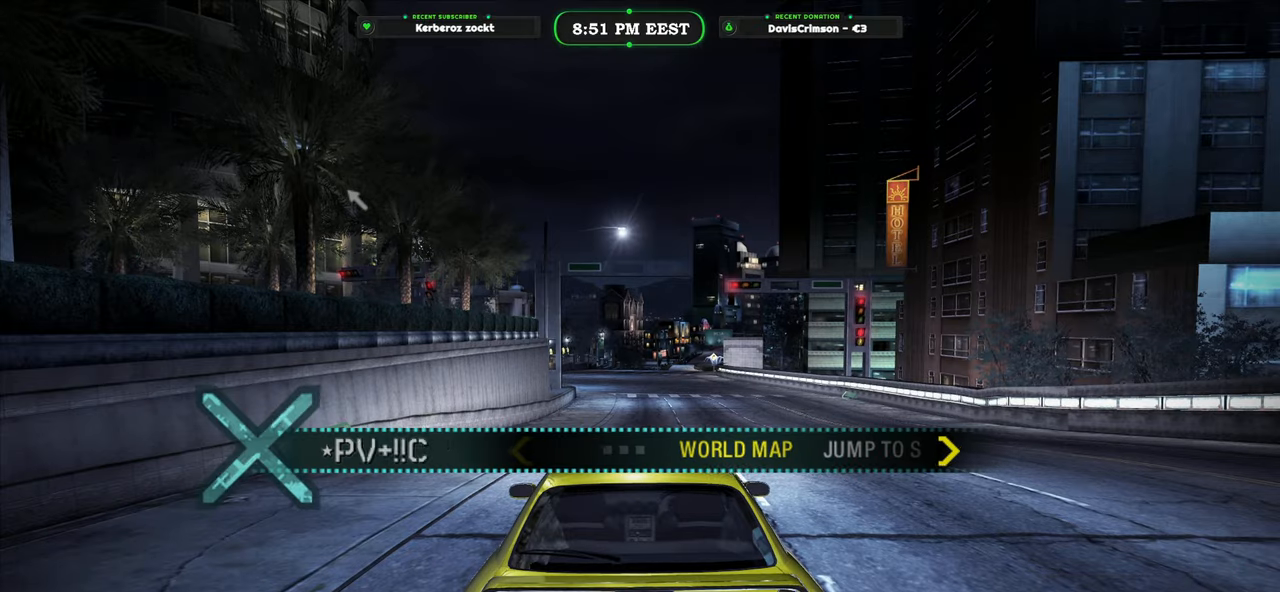
{"buttons": ["DPAD_RIGHT"], "left_stick": "center", "events": [[467, "DPAD_RIGHT", "down"]]}
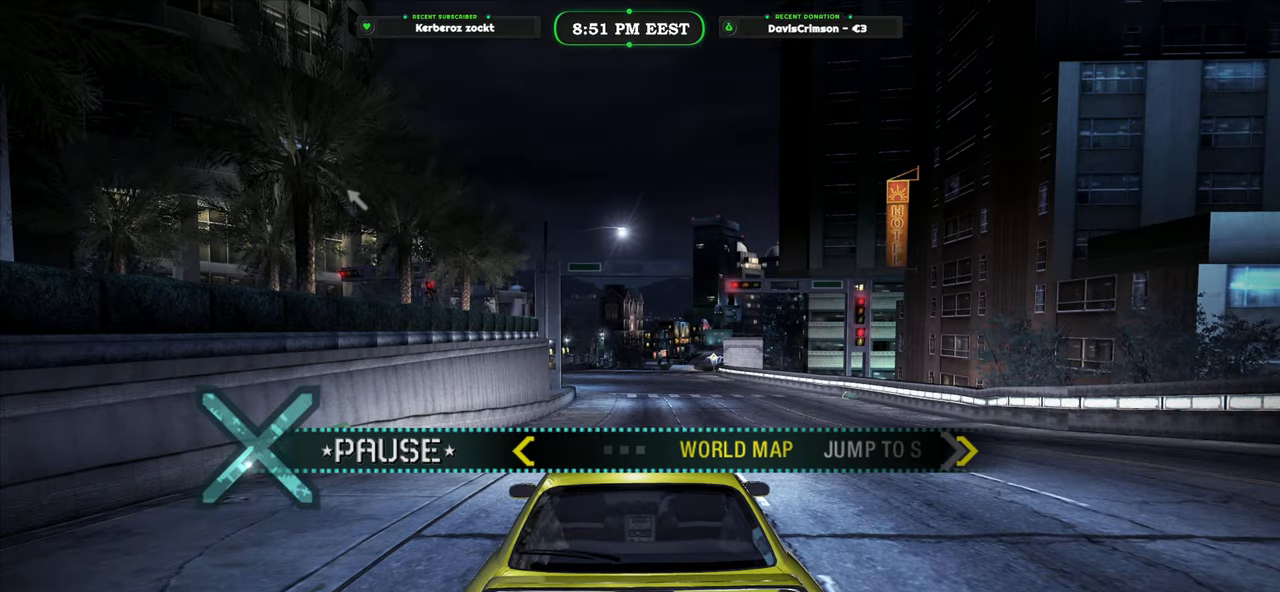
{"buttons": [], "left_stick": "center", "events": [[33, "DPAD_RIGHT", "up"], [283, "B", "down"], [367, "B", "up"]]}
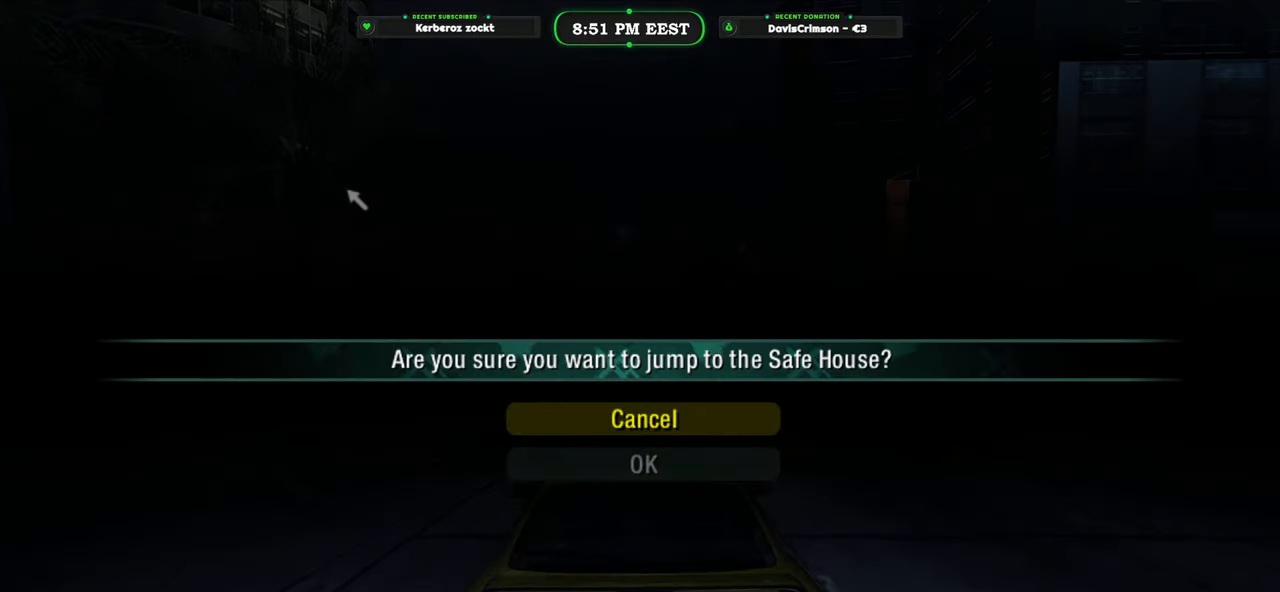
{"buttons": [], "left_stick": "center", "events": [[333, "DPAD_DOWN", "down"], [450, "DPAD_DOWN", "up"]]}
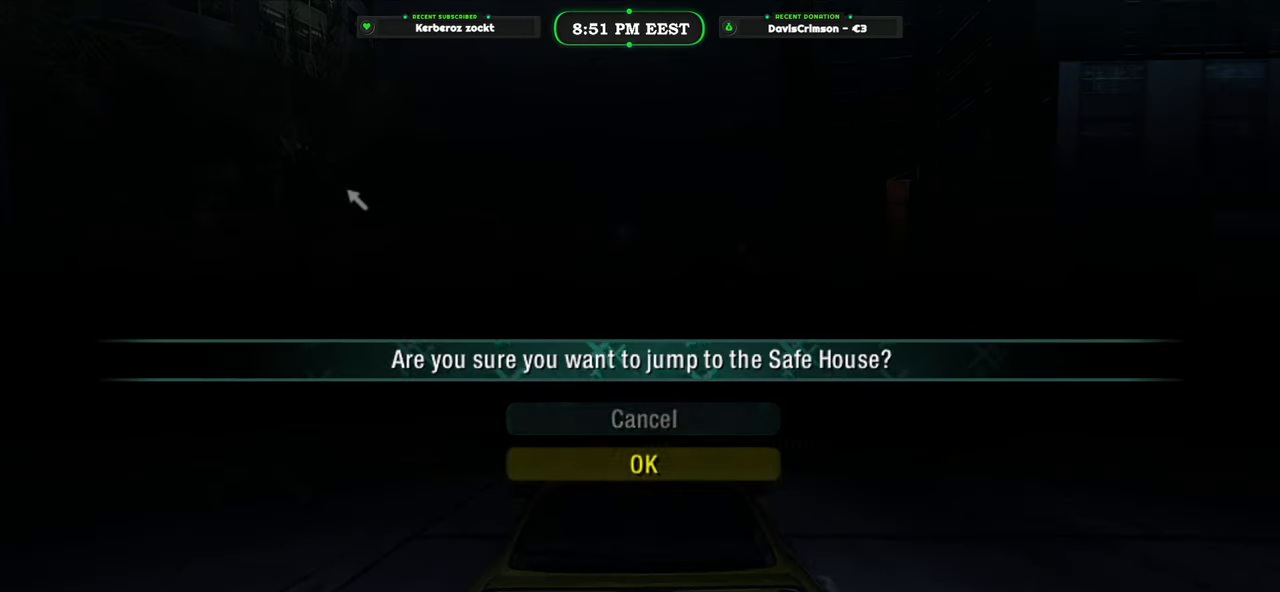
{"buttons": [], "left_stick": "center", "events": [[17, "B", "down"], [117, "B", "up"]]}
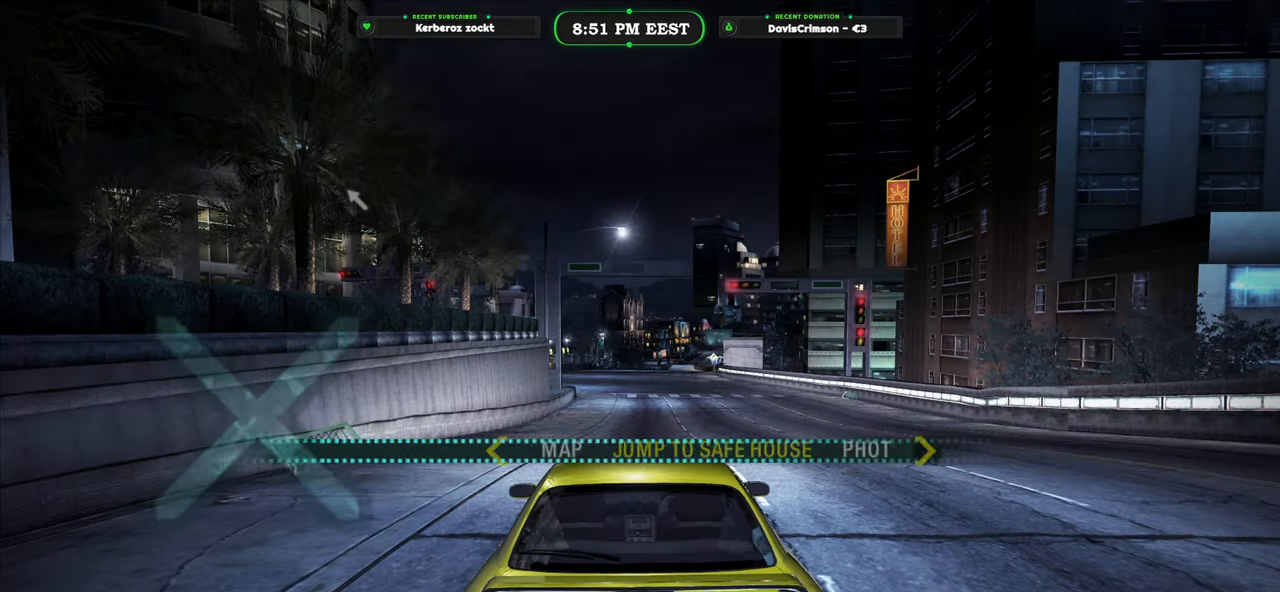
{"buttons": [], "left_stick": "center", "events": []}
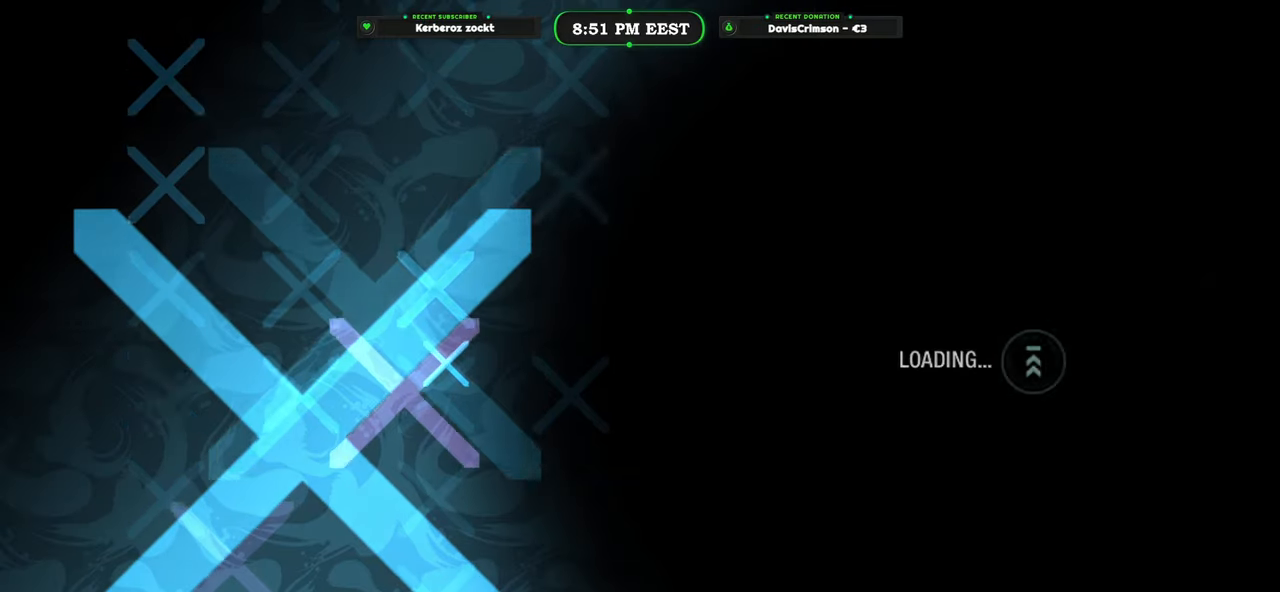
{"buttons": [], "left_stick": "center", "events": []}
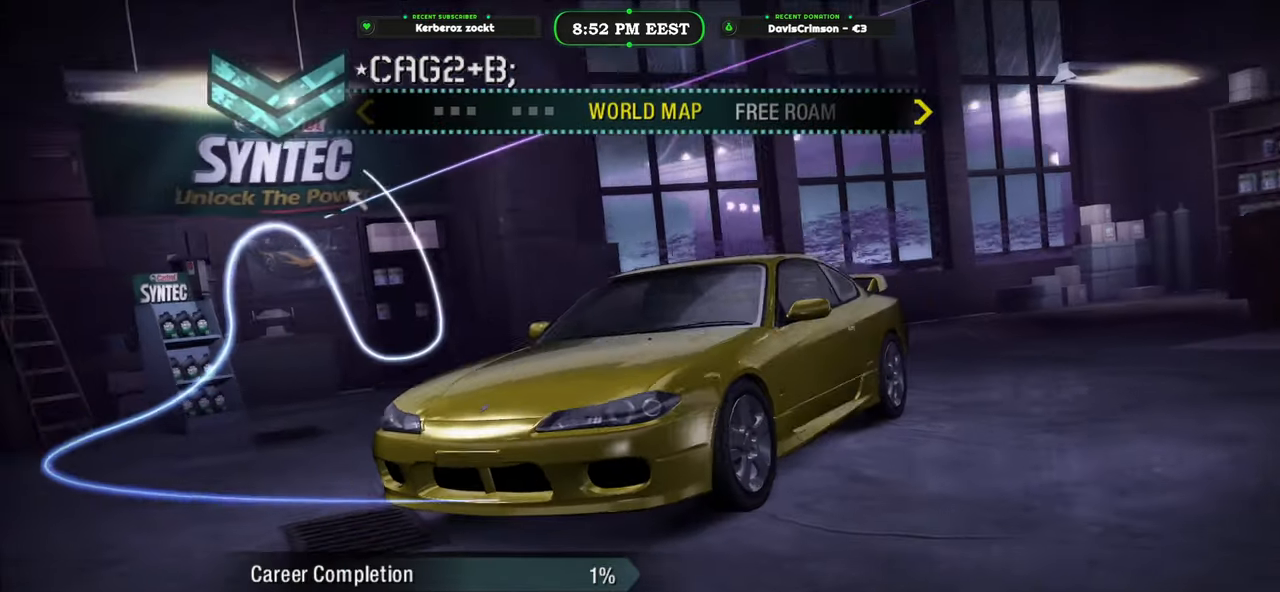
{"buttons": [], "left_stick": "center", "events": [[333, "DPAD_RIGHT", "down"], [433, "DPAD_RIGHT", "up"]]}
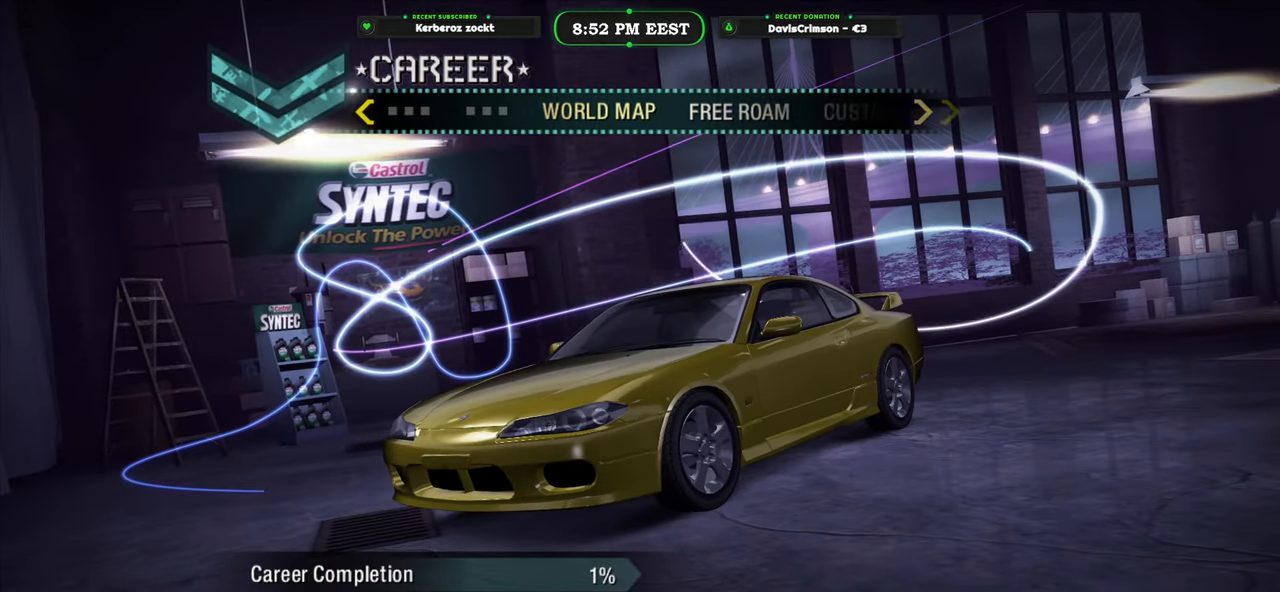
{"buttons": [], "left_stick": "center", "events": [[100, "DPAD_RIGHT", "down"], [217, "DPAD_RIGHT", "up"]]}